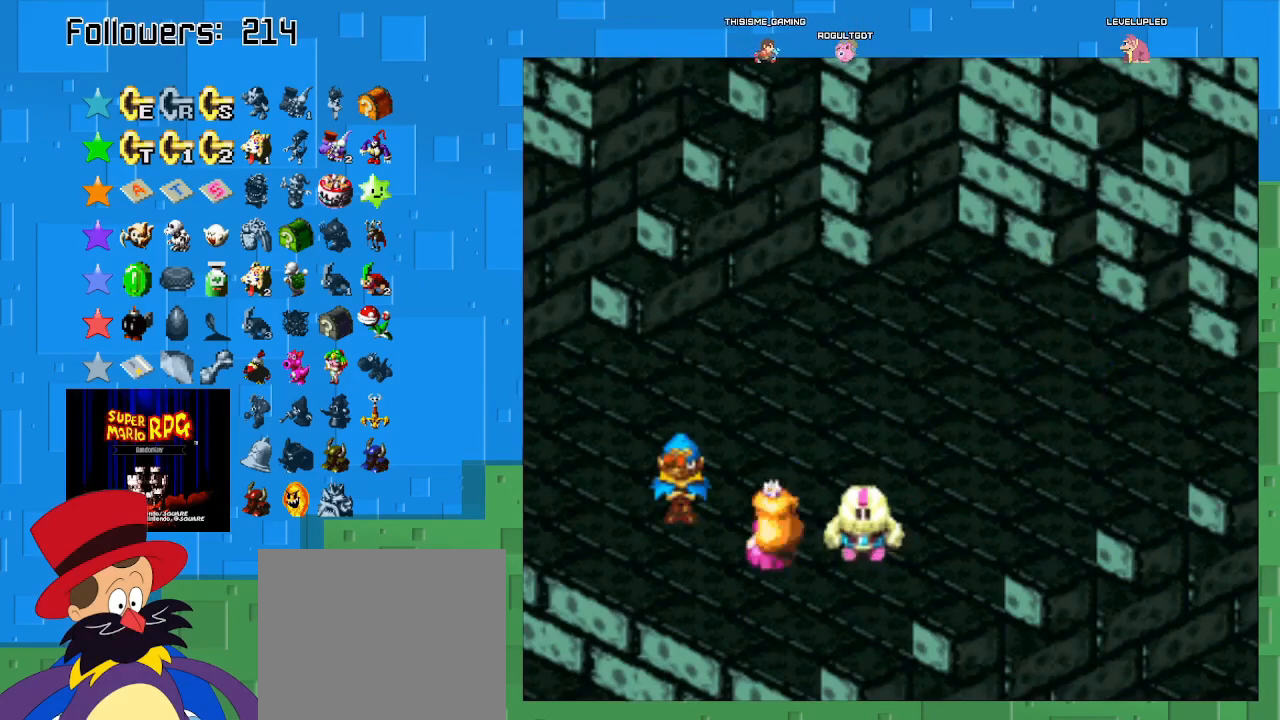
Gameplay with a controller (PlayStation layout); each line is a JSON object with the inputs held at the frame after it. "events" lists button and stick changes between this image and that frame as [ms after this image, input, new state], when the widget could be followed in between. Not read: L3 R3.
{"buttons": ["CIRCLE"], "left_stick": "center", "right_stick": "center", "events": [[100, "CIRCLE", "up"], [200, "CIRCLE", "down"], [333, "CIRCLE", "up"], [433, "CIRCLE", "down"]]}
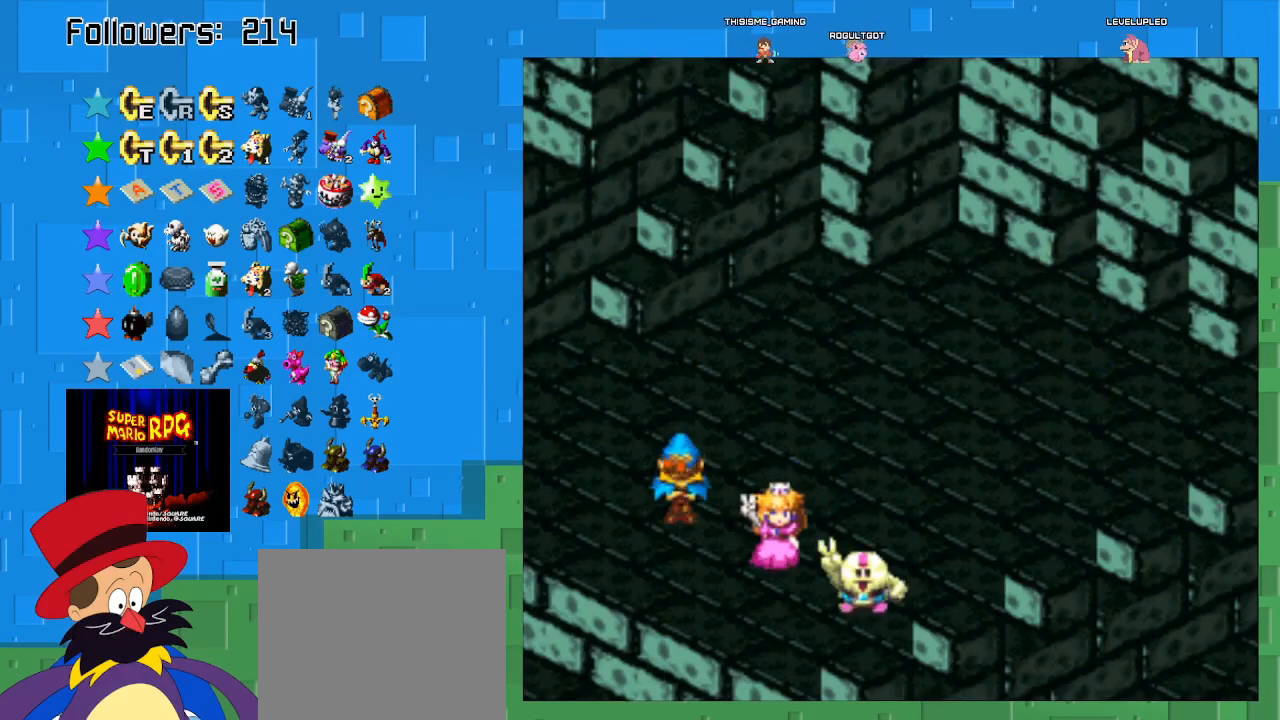
{"buttons": ["CIRCLE"], "left_stick": "center", "right_stick": "center", "events": [[167, "CIRCLE", "up"], [267, "CIRCLE", "down"], [367, "CIRCLE", "up"], [433, "CIRCLE", "down"]]}
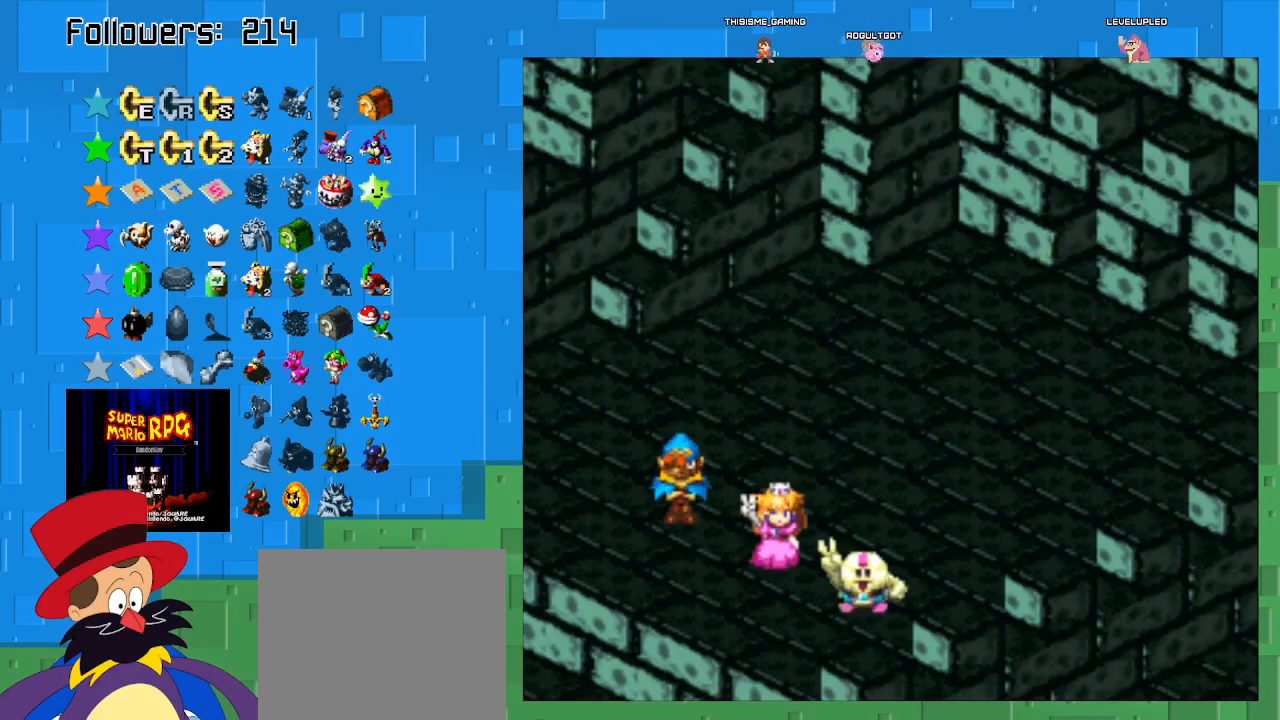
{"buttons": ["CIRCLE"], "left_stick": "center", "right_stick": "center", "events": [[100, "CIRCLE", "up"], [167, "CIRCLE", "down"], [300, "CIRCLE", "up"], [433, "CIRCLE", "down"]]}
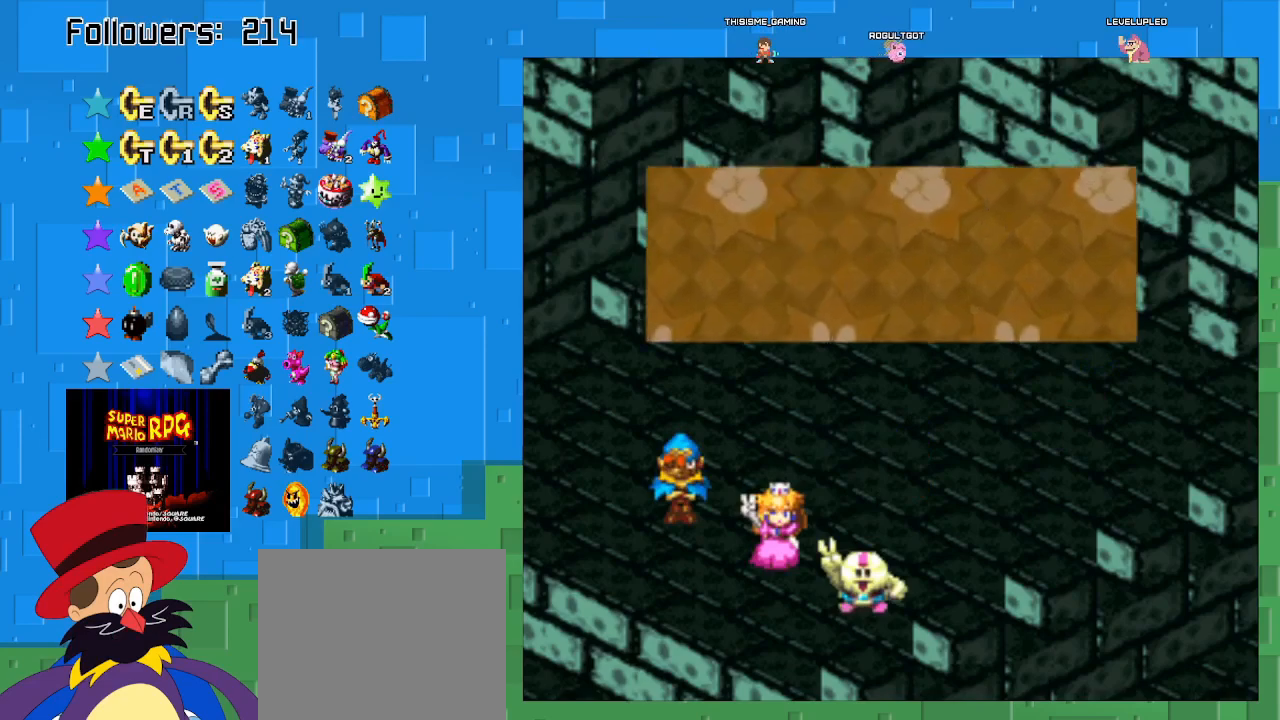
{"buttons": ["SQUARE"], "left_stick": "center", "right_stick": "center", "events": [[67, "CIRCLE", "up"], [133, "CIRCLE", "down"], [233, "CIRCLE", "up"], [433, "SQUARE", "down"]]}
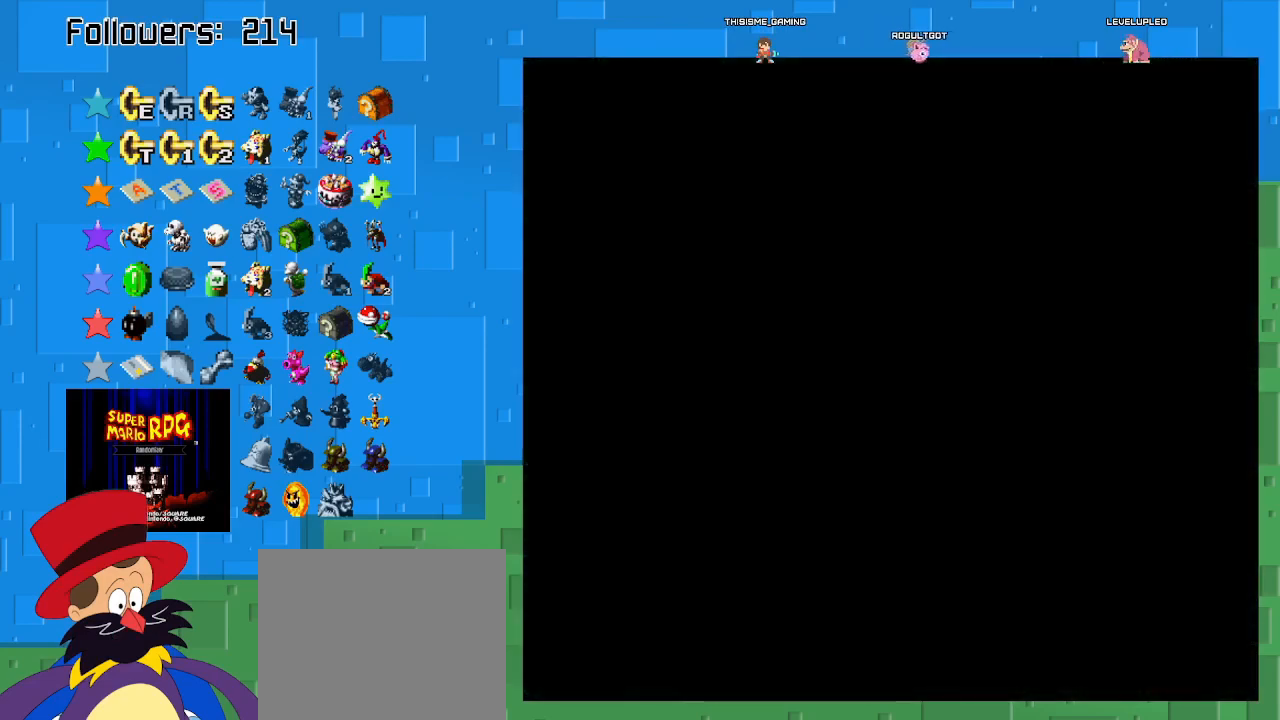
{"buttons": ["SQUARE"], "left_stick": "center", "right_stick": "center", "events": []}
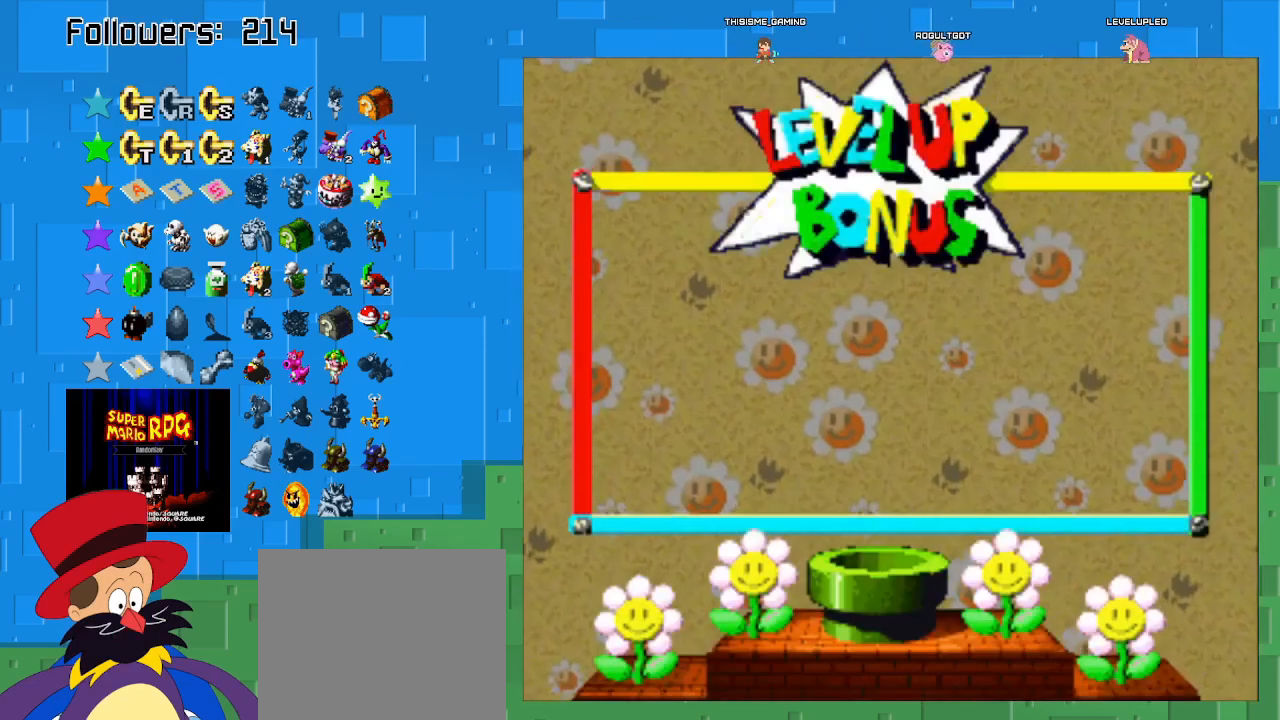
{"buttons": [], "left_stick": "center", "right_stick": "center", "events": [[200, "SQUARE", "up"]]}
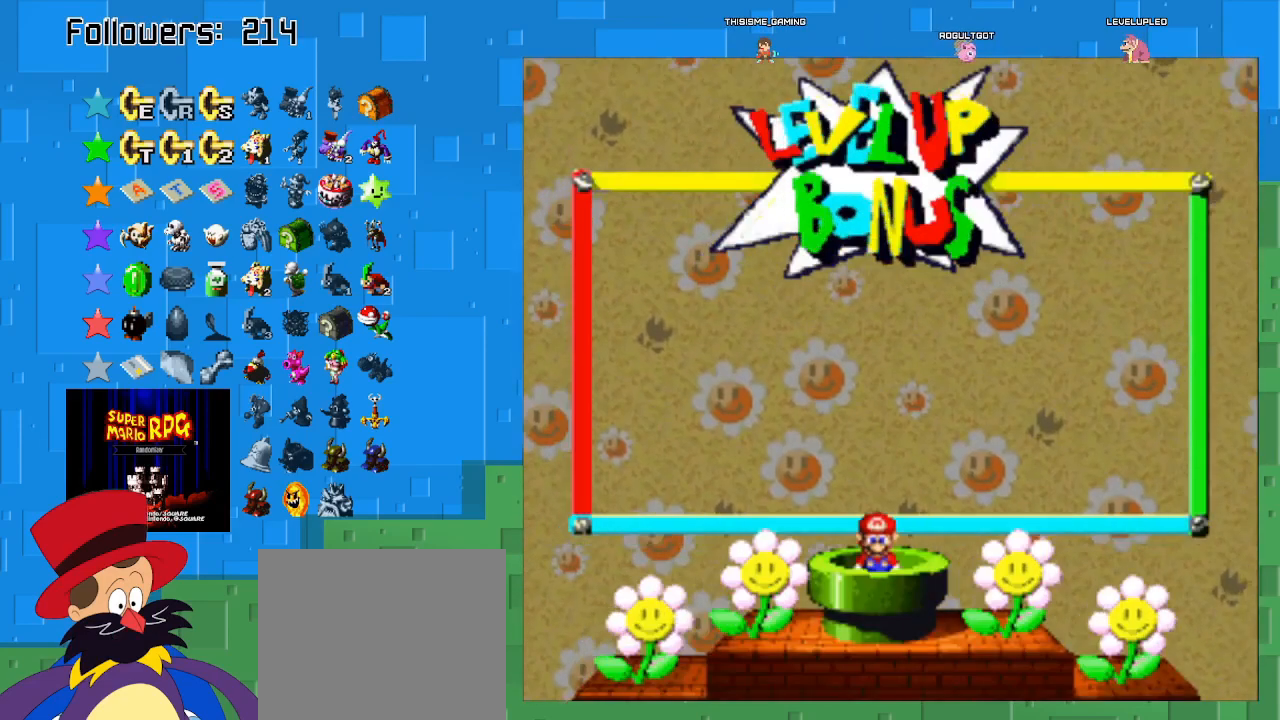
{"buttons": ["CIRCLE"], "left_stick": "center", "right_stick": "center", "events": [[100, "CIRCLE", "down"], [267, "CIRCLE", "up"], [433, "CIRCLE", "down"]]}
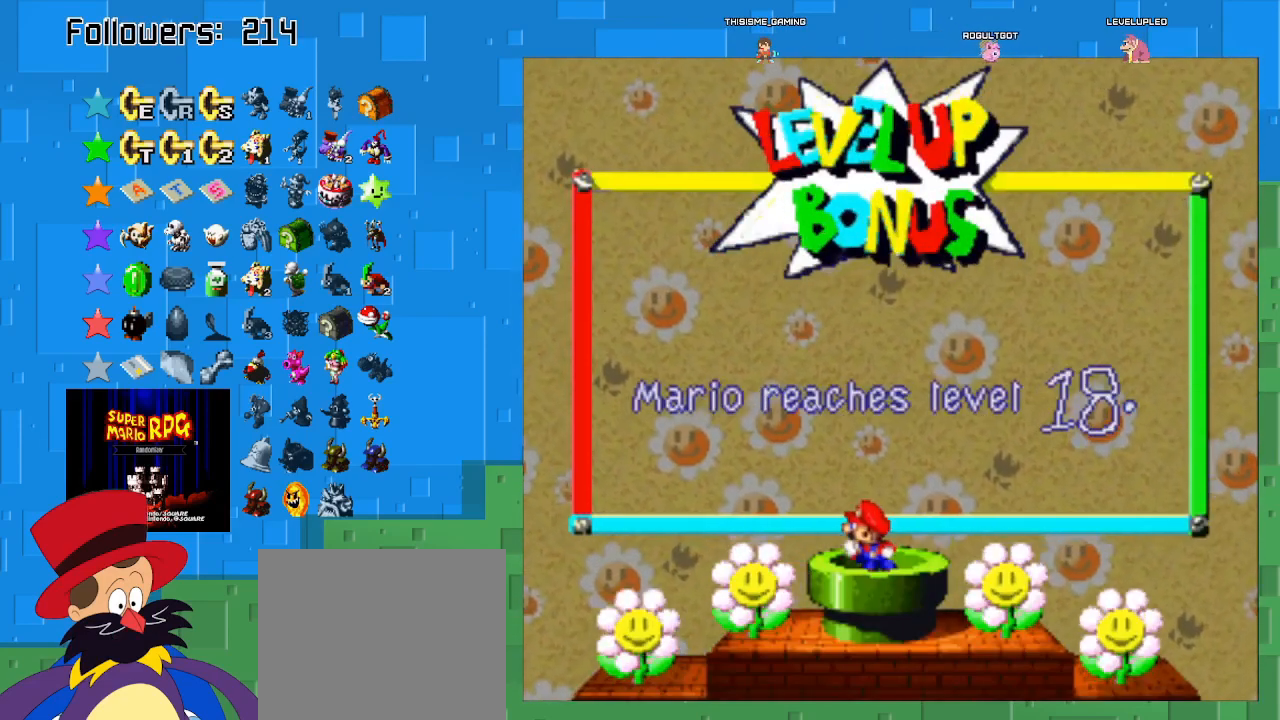
{"buttons": [], "left_stick": "center", "right_stick": "center", "events": [[67, "CIRCLE", "up"], [333, "CIRCLE", "down"], [500, "CIRCLE", "up"]]}
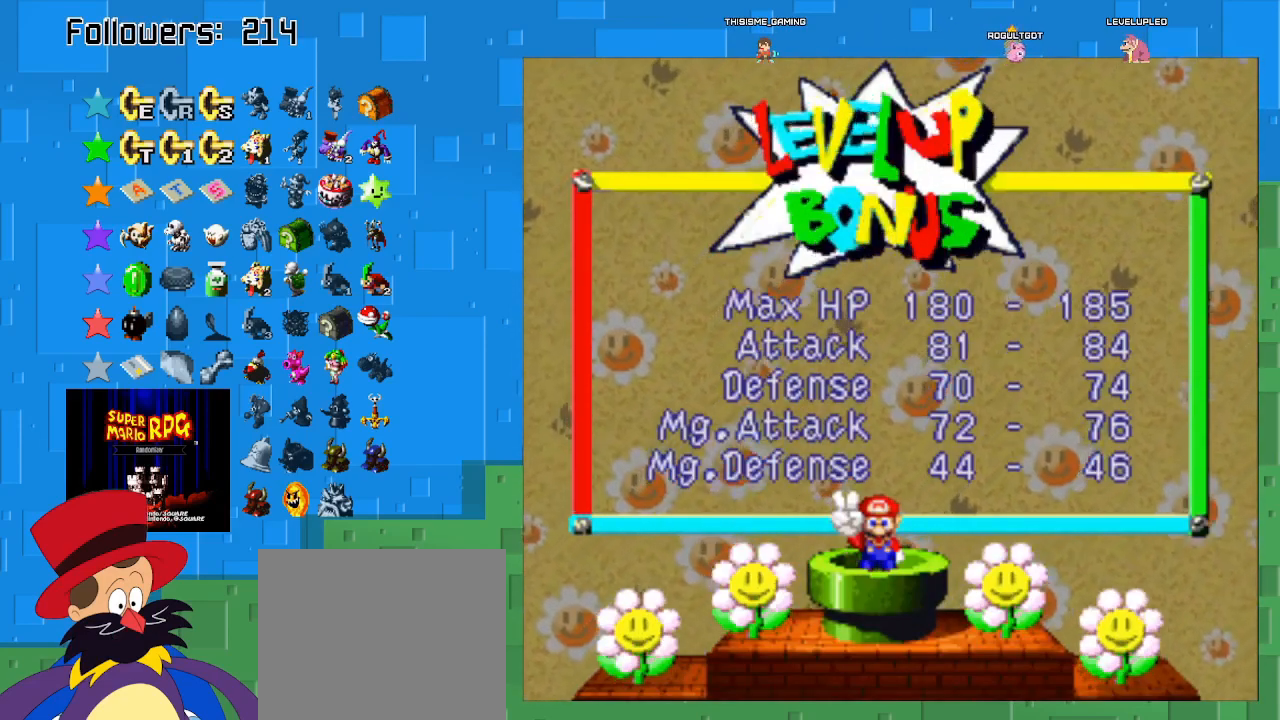
{"buttons": [], "left_stick": "center", "right_stick": "center", "events": [[333, "CIRCLE", "down"], [500, "CIRCLE", "up"]]}
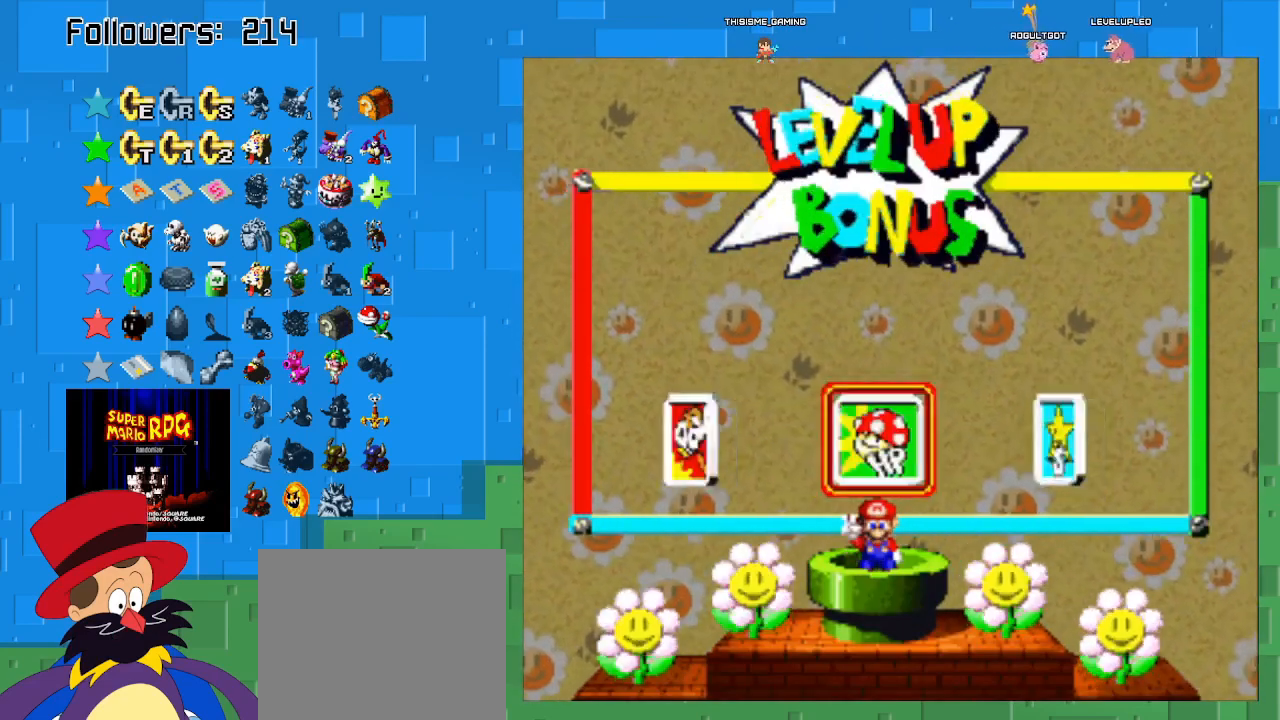
{"buttons": [], "left_stick": "left", "right_stick": "center", "events": [[500, "left_stick", "left"]]}
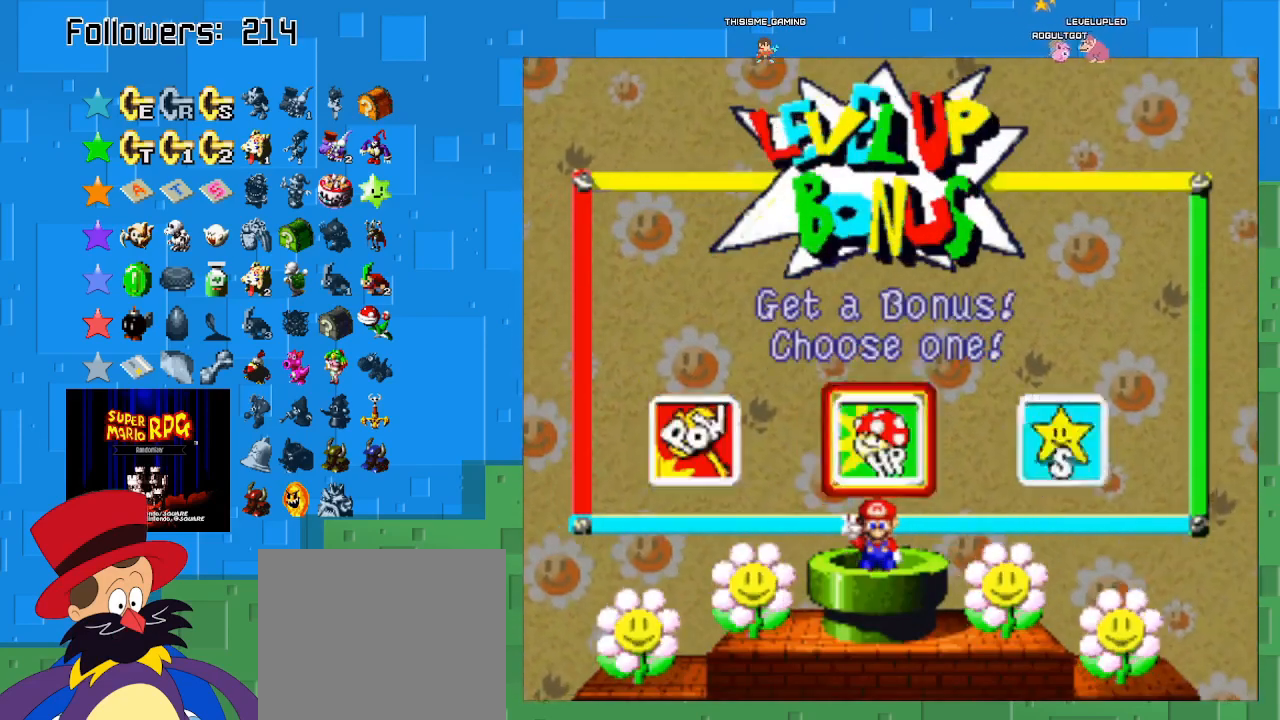
{"buttons": [], "left_stick": "center", "right_stick": "center", "events": [[200, "CIRCLE", "down"], [200, "left_stick", "center"], [400, "CIRCLE", "up"]]}
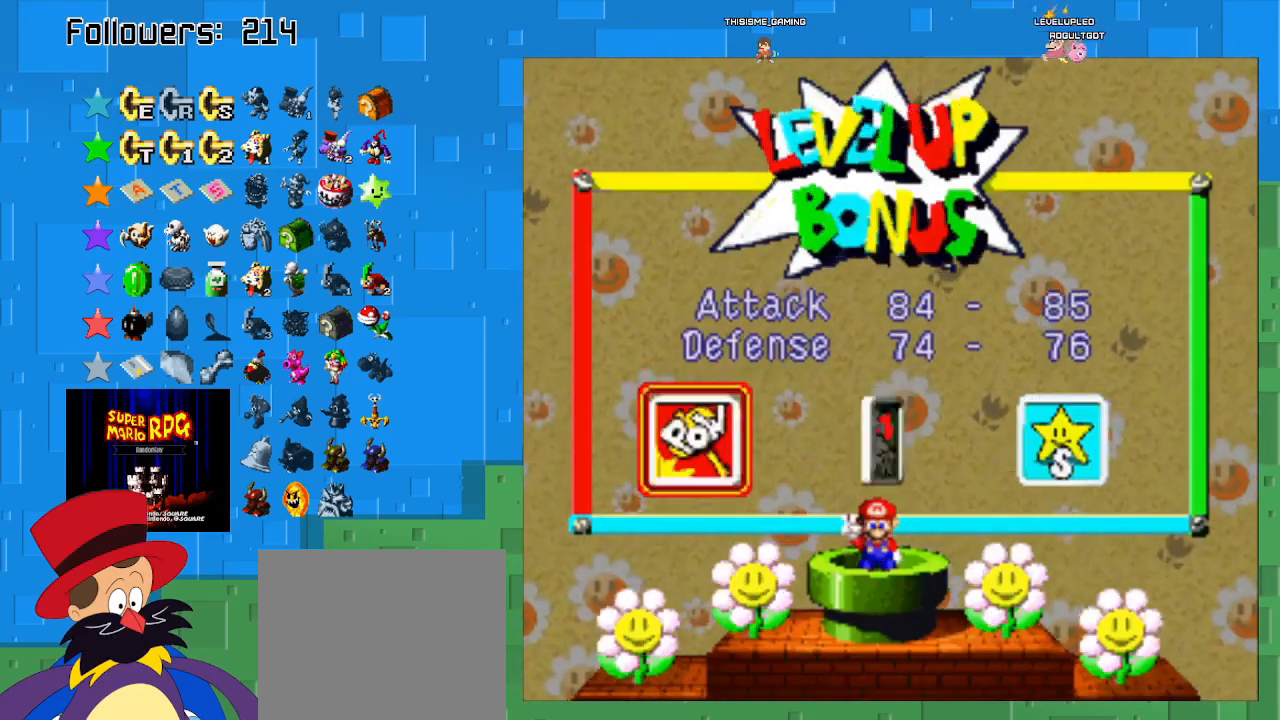
{"buttons": [], "left_stick": "center", "right_stick": "center", "events": []}
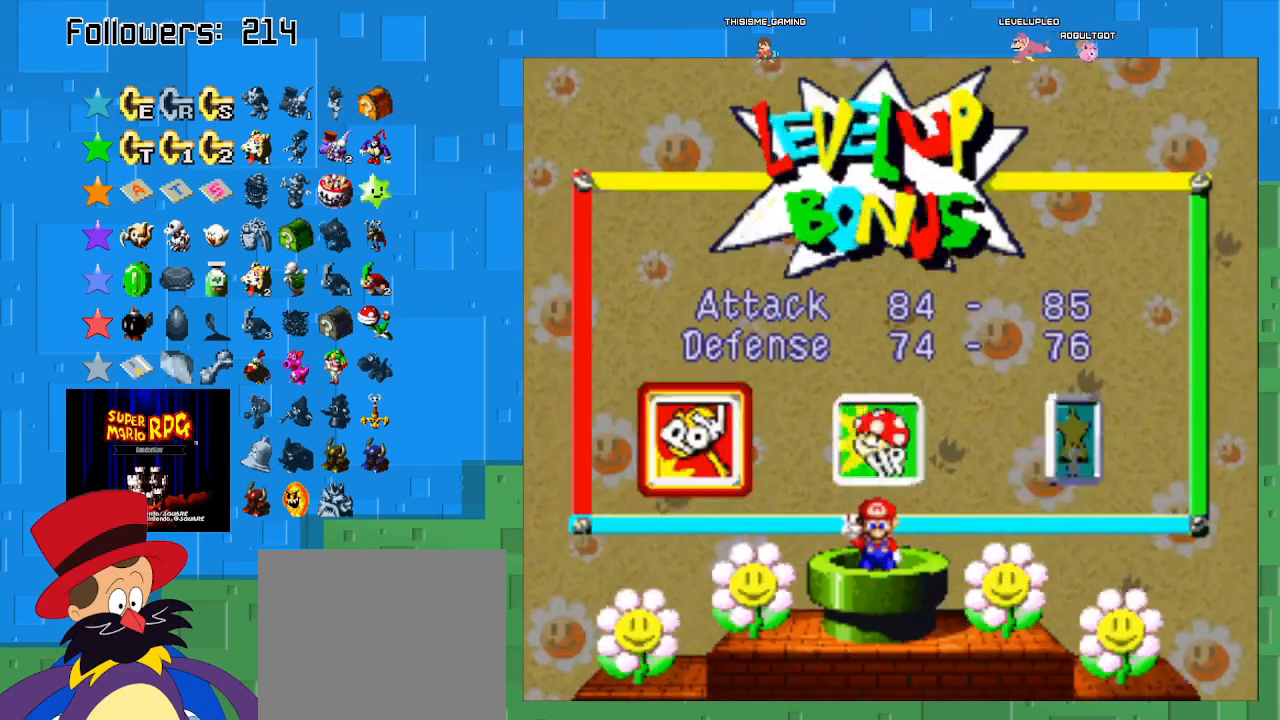
{"buttons": ["CROSS"], "left_stick": "right", "right_stick": "center", "events": [[400, "left_stick", "right"], [500, "CROSS", "down"]]}
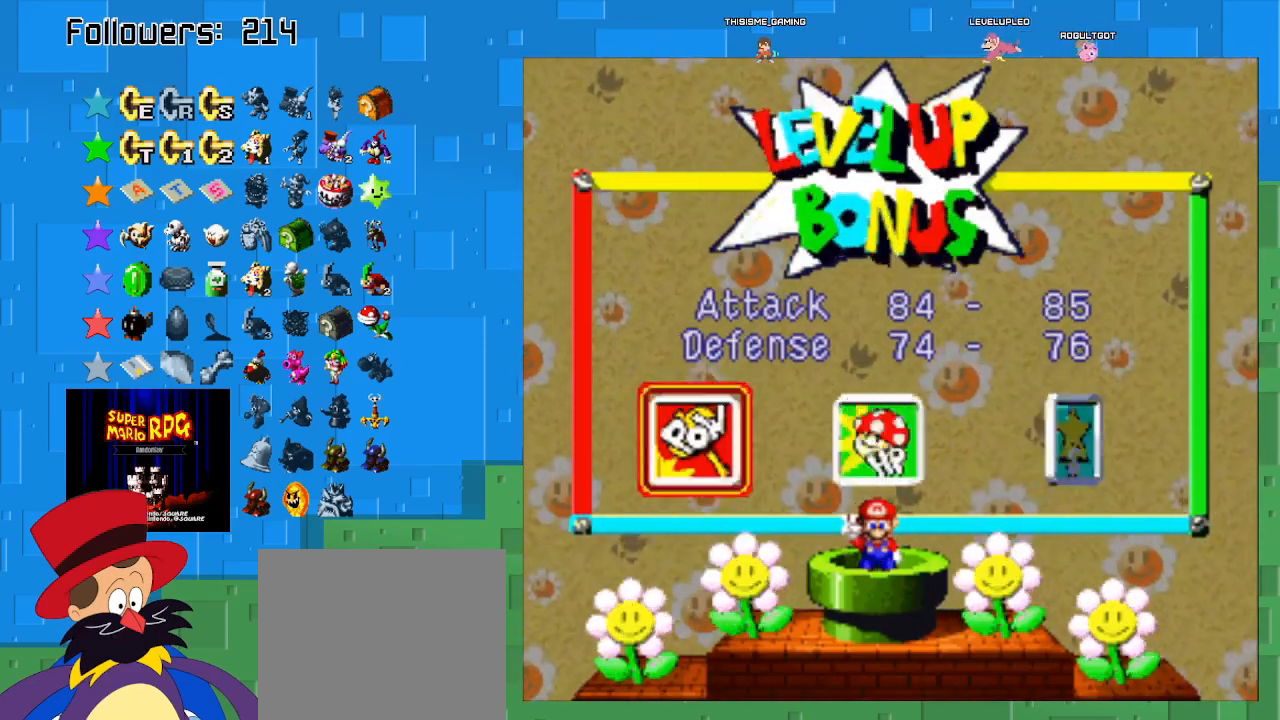
{"buttons": [], "left_stick": "center", "right_stick": "center", "events": [[67, "left_stick", "center"], [133, "CROSS", "up"], [300, "left_stick", "right"], [500, "left_stick", "center"]]}
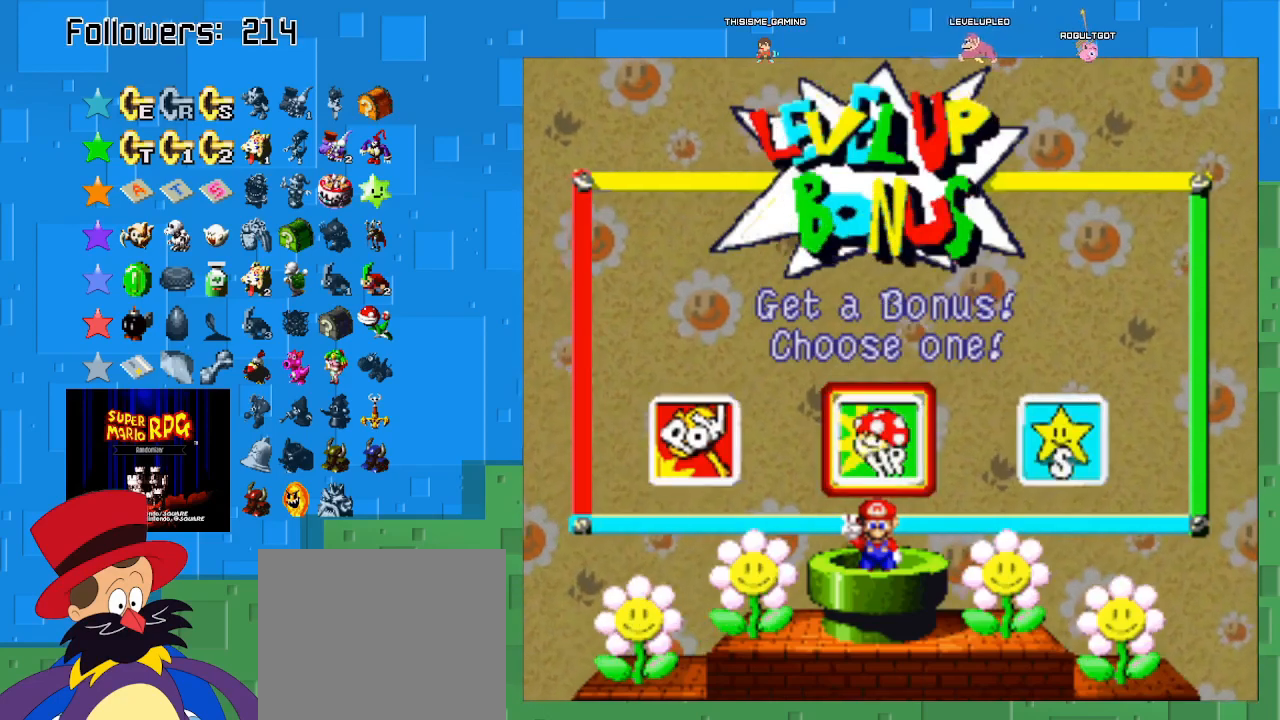
{"buttons": [], "left_stick": "center", "right_stick": "center", "events": [[100, "CIRCLE", "down"], [267, "CIRCLE", "up"]]}
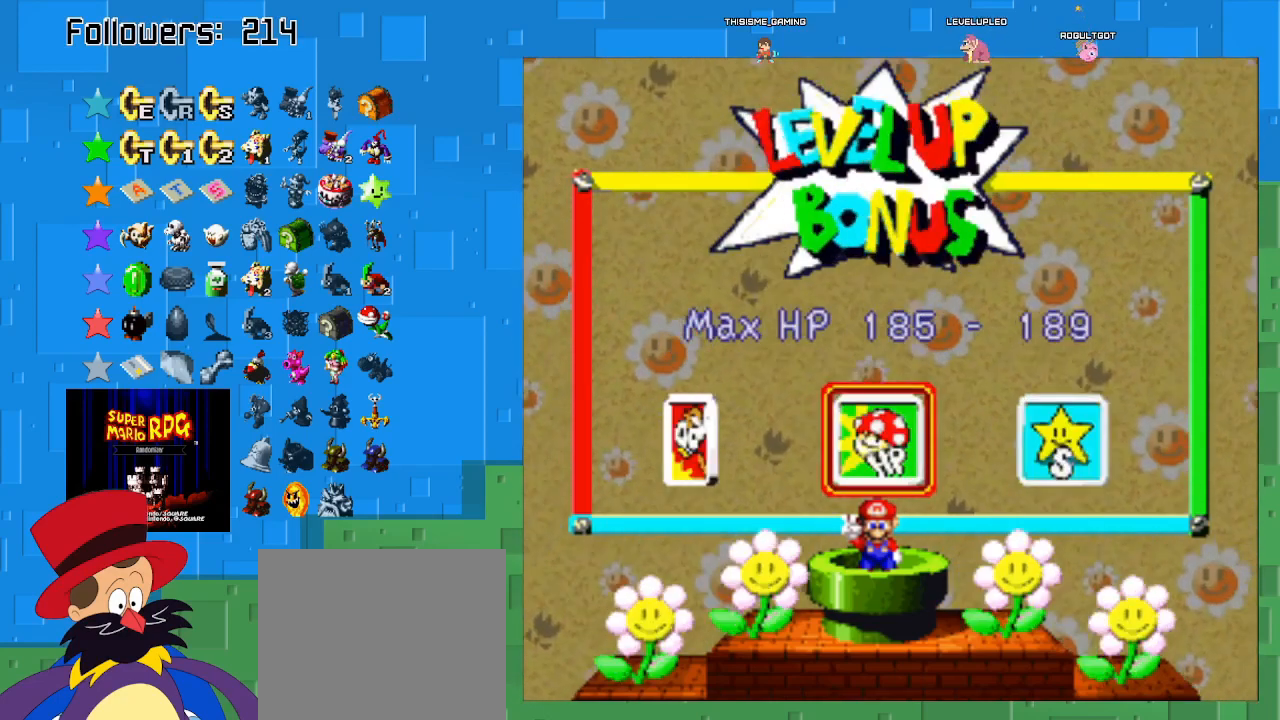
{"buttons": ["CIRCLE"], "left_stick": "center", "right_stick": "center", "events": [[433, "CIRCLE", "down"]]}
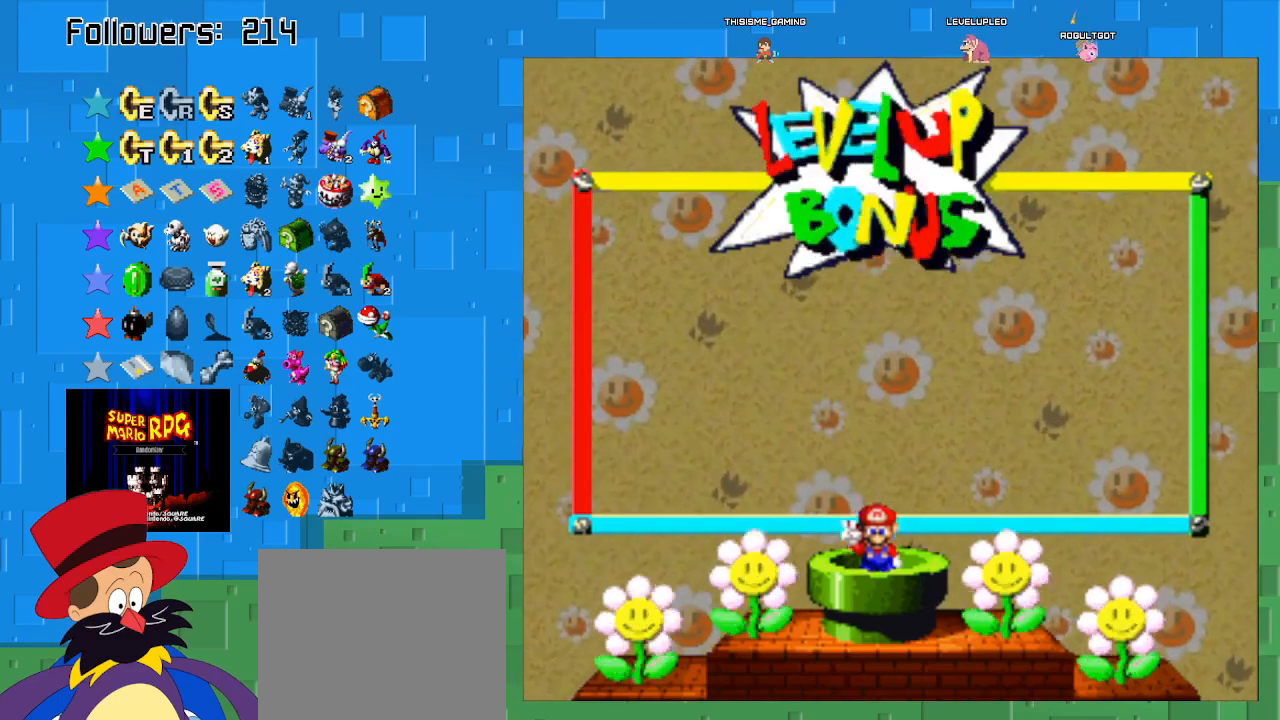
{"buttons": [], "left_stick": "center", "right_stick": "center", "events": [[67, "CIRCLE", "up"]]}
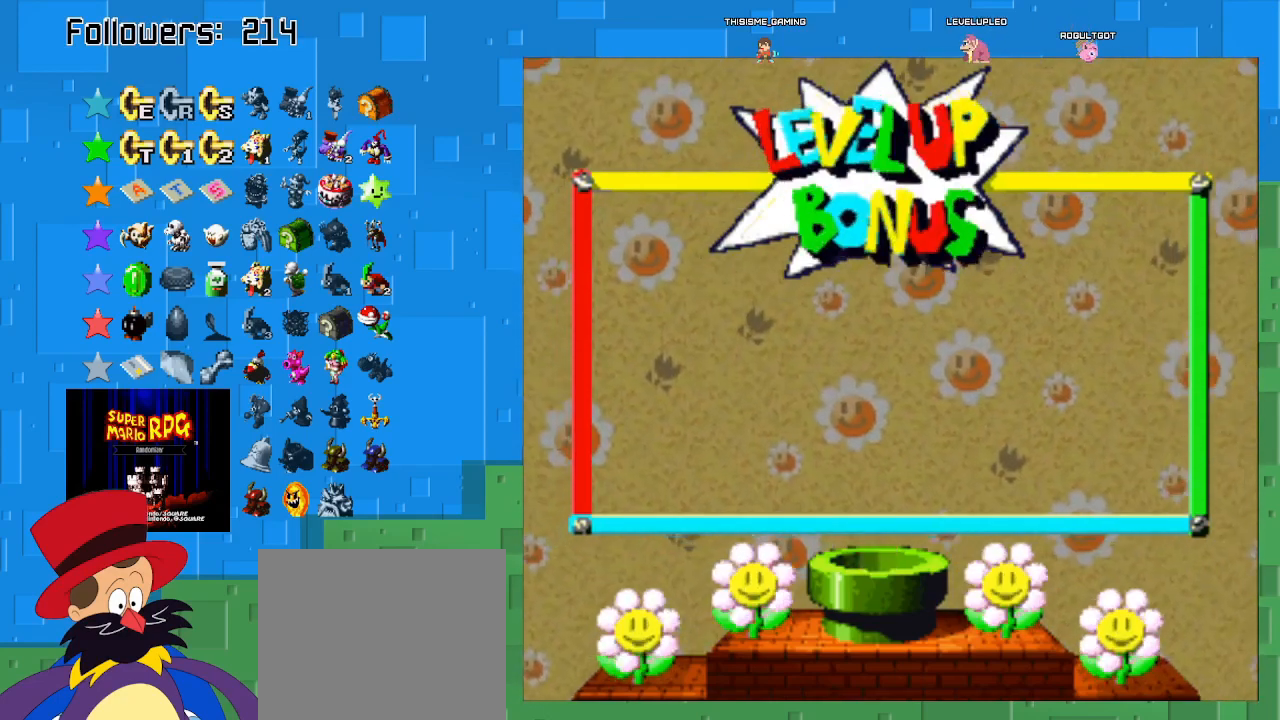
{"buttons": [], "left_stick": "center", "right_stick": "center", "events": []}
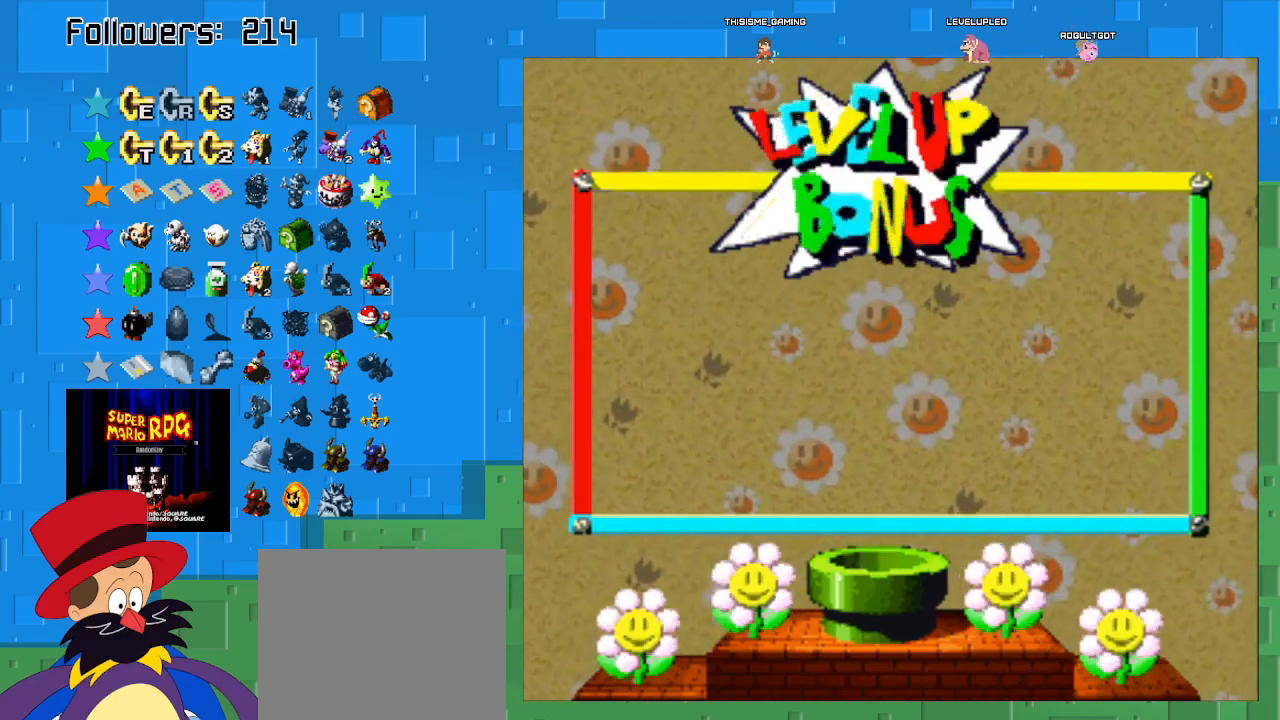
{"buttons": ["CIRCLE"], "left_stick": "center", "right_stick": "center", "events": [[467, "CIRCLE", "down"]]}
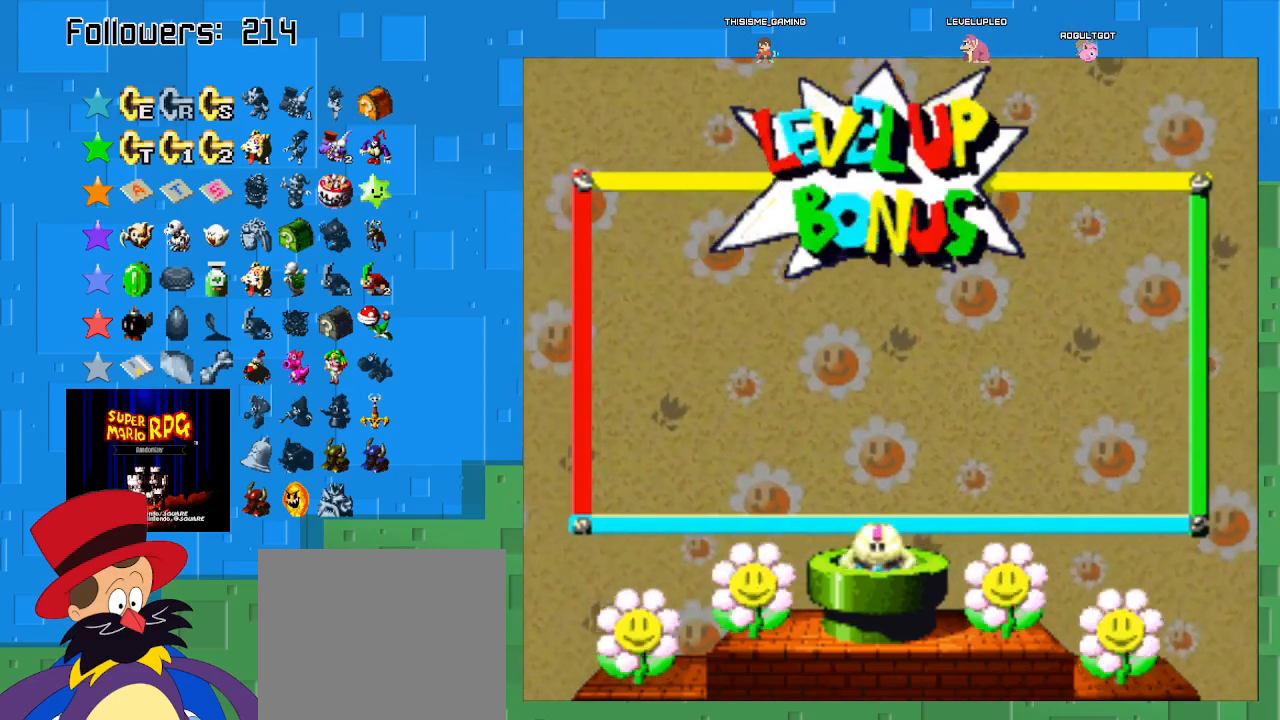
{"buttons": ["CIRCLE"], "left_stick": "center", "right_stick": "center", "events": [[100, "CIRCLE", "up"], [233, "CIRCLE", "down"], [367, "CIRCLE", "up"], [467, "CIRCLE", "down"]]}
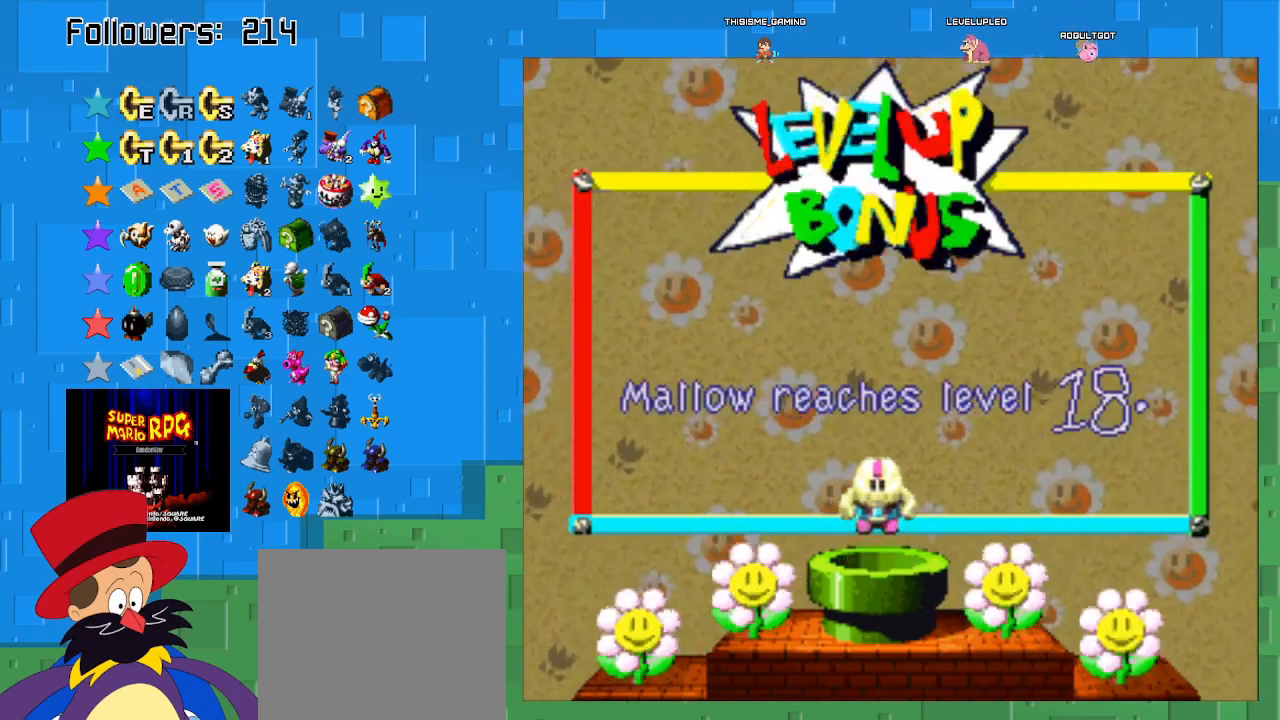
{"buttons": [], "left_stick": "center", "right_stick": "center", "events": [[67, "CIRCLE", "up"], [267, "CIRCLE", "down"], [400, "CIRCLE", "up"]]}
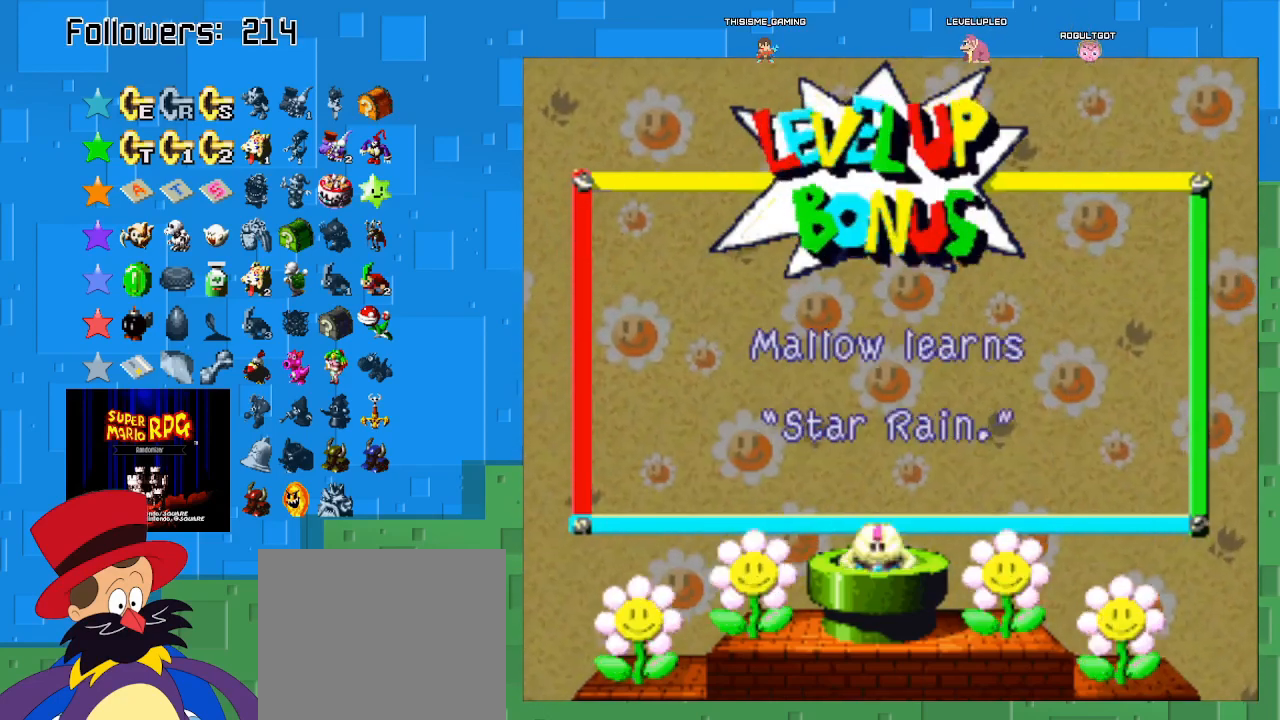
{"buttons": [], "left_stick": "center", "right_stick": "center", "events": [[200, "CIRCLE", "down"], [333, "CIRCLE", "up"]]}
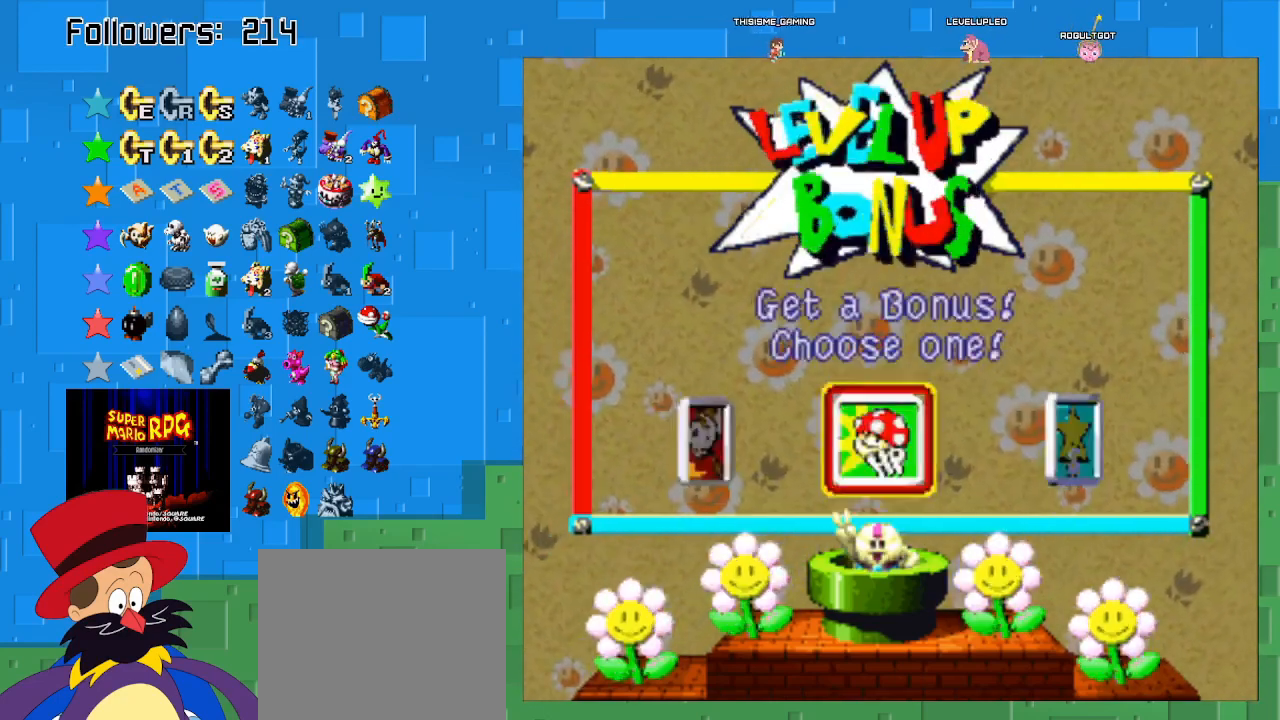
{"buttons": [], "left_stick": "center", "right_stick": "center", "events": [[67, "CIRCLE", "down"], [200, "CIRCLE", "up"]]}
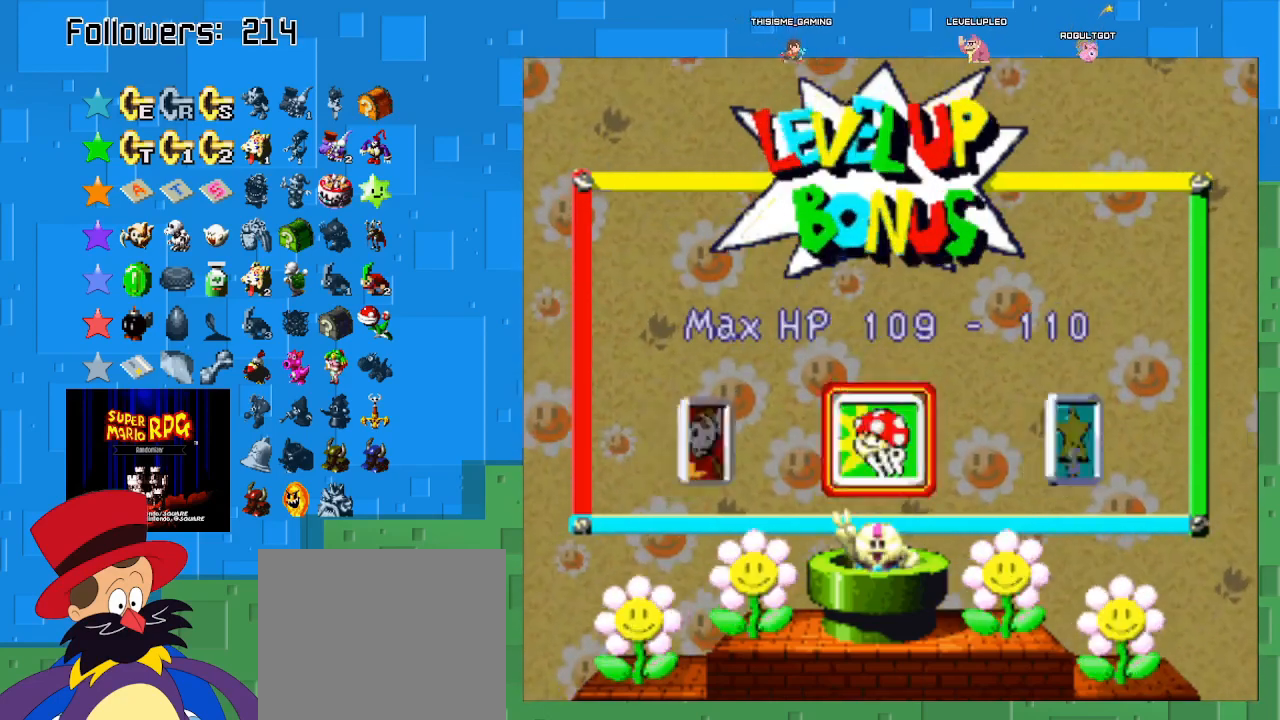
{"buttons": ["CROSS"], "left_stick": "center", "right_stick": "center", "events": [[367, "CROSS", "down"]]}
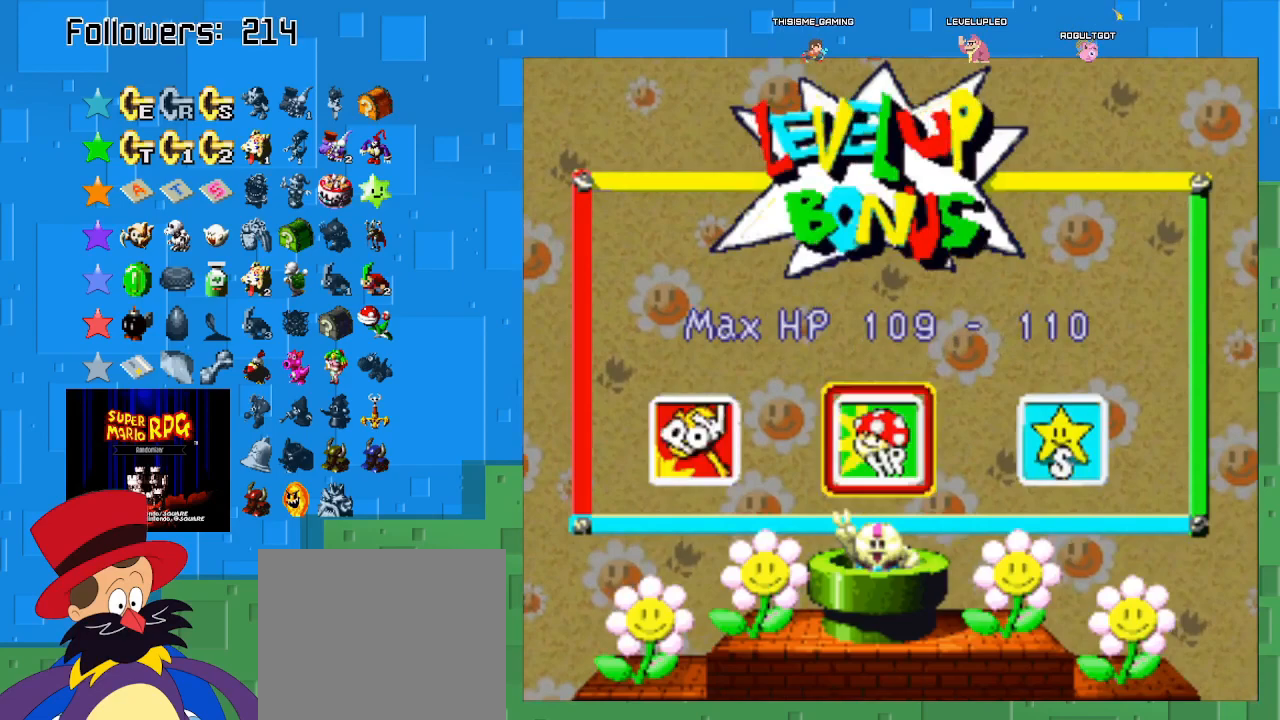
{"buttons": ["CIRCLE"], "left_stick": "center", "right_stick": "center", "events": [[33, "CROSS", "up"], [200, "left_stick", "left"], [367, "left_stick", "center"], [433, "CIRCLE", "down"]]}
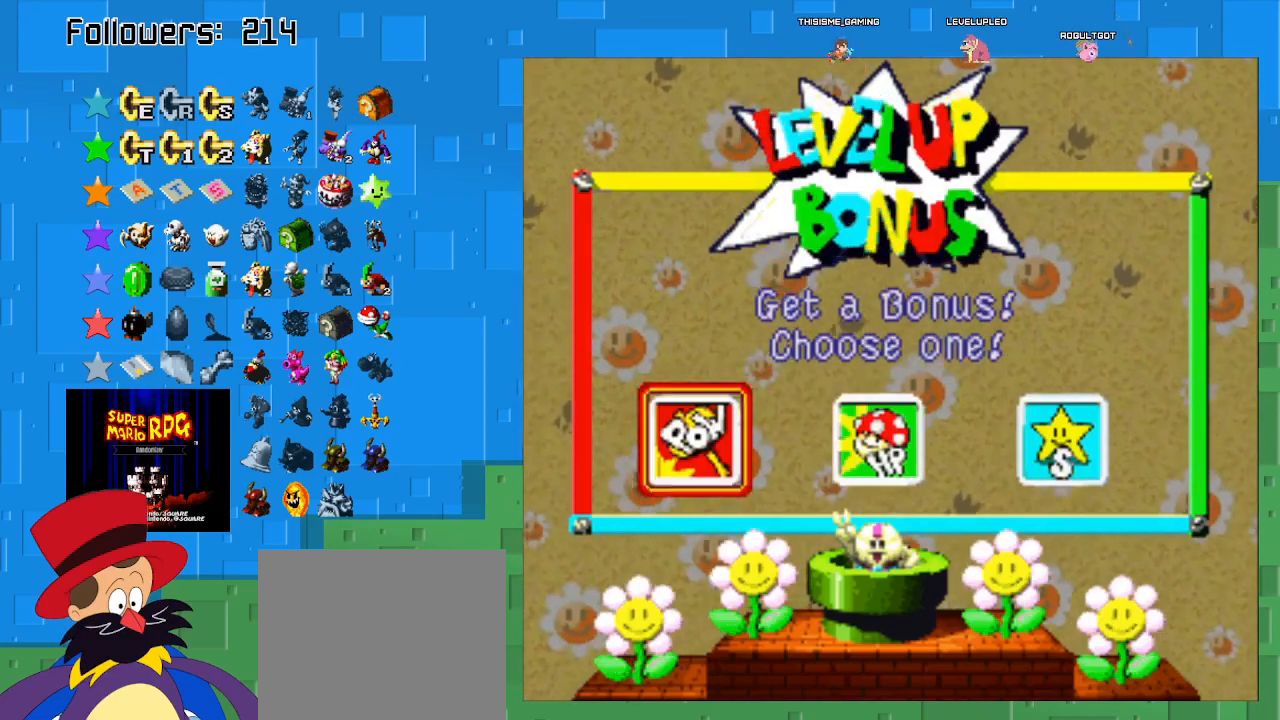
{"buttons": ["CIRCLE"], "left_stick": "center", "right_stick": "center", "events": [[100, "CIRCLE", "up"], [500, "CIRCLE", "down"]]}
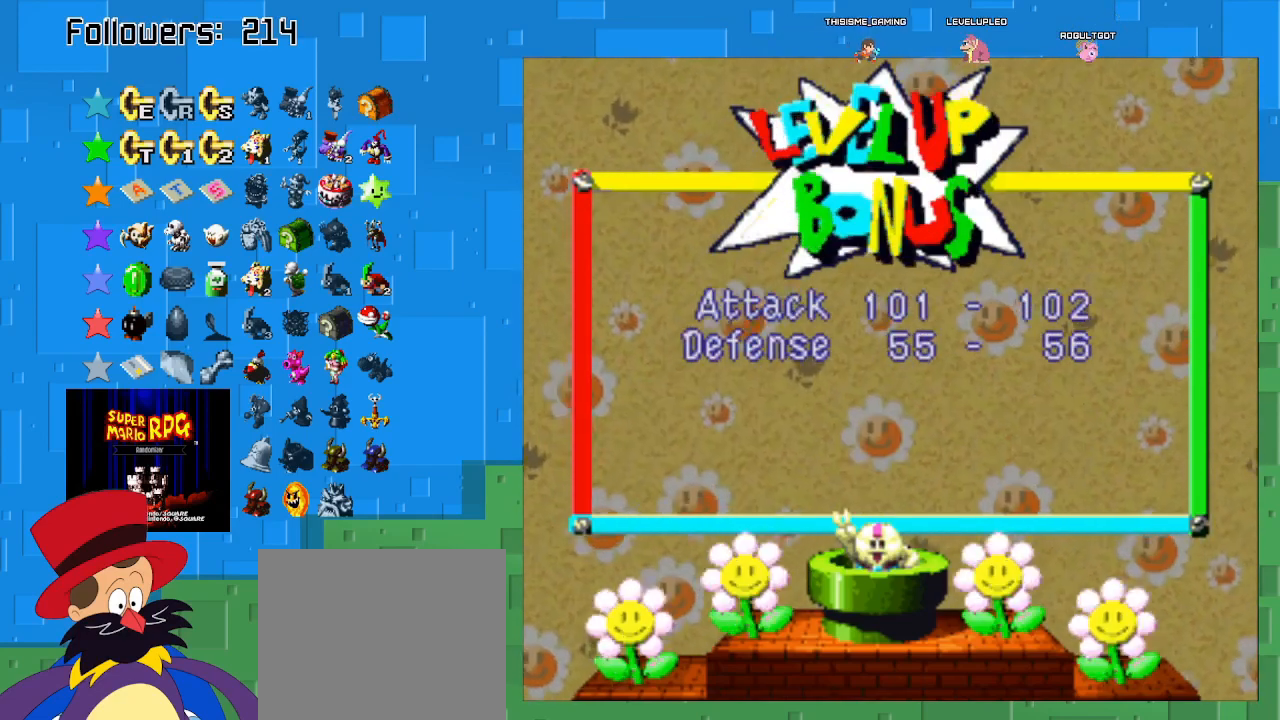
{"buttons": [], "left_stick": "center", "right_stick": "center", "events": [[167, "CIRCLE", "up"]]}
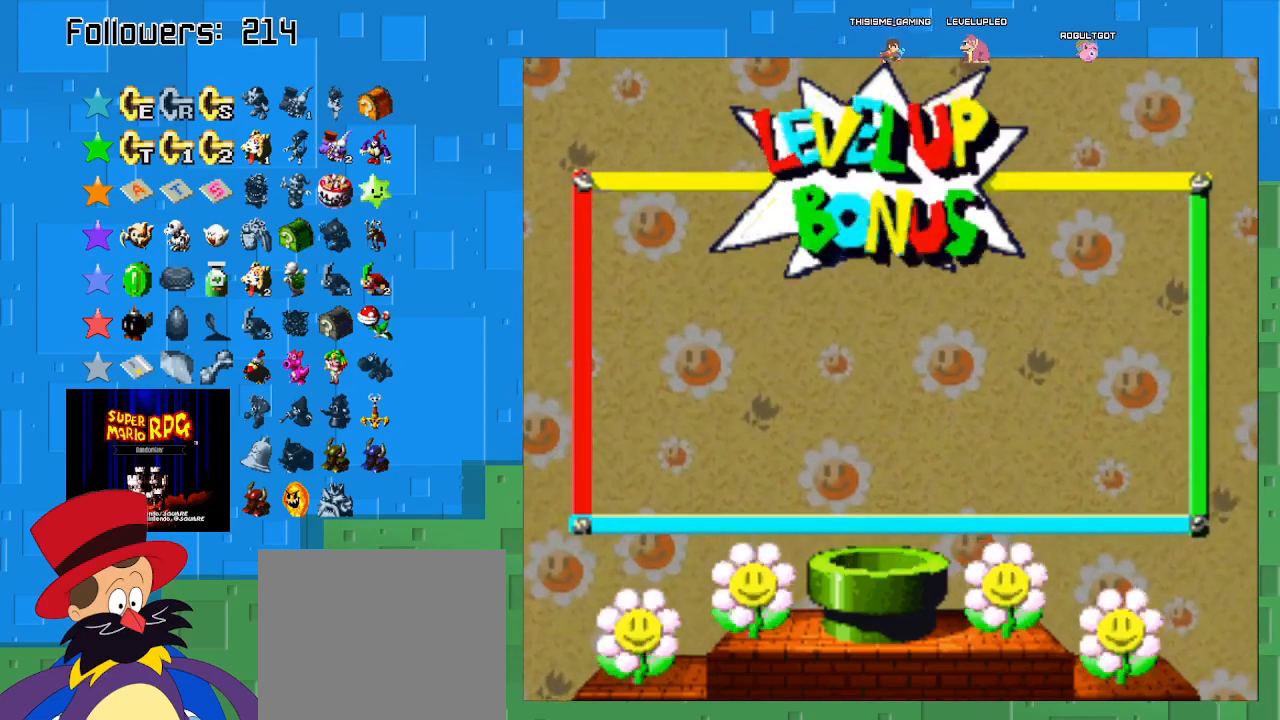
{"buttons": [], "left_stick": "center", "right_stick": "center", "events": []}
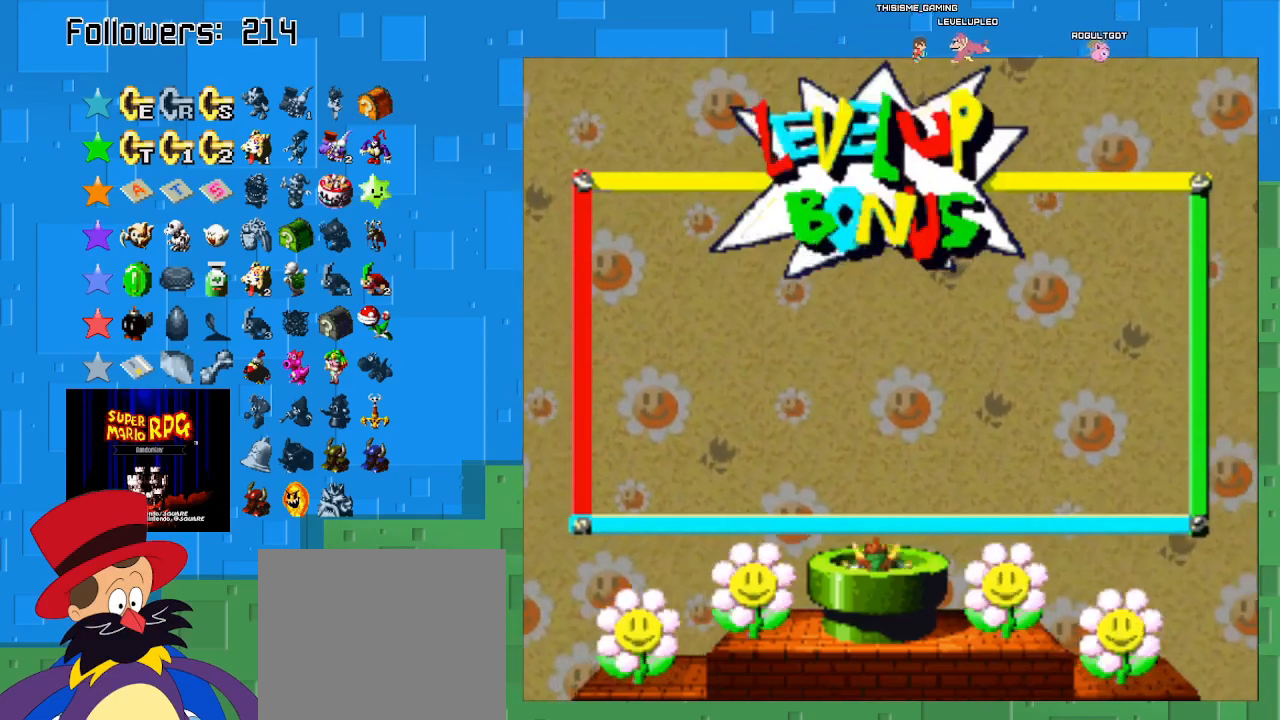
{"buttons": [], "left_stick": "center", "right_stick": "center", "events": [[367, "CIRCLE", "down"], [500, "CIRCLE", "up"]]}